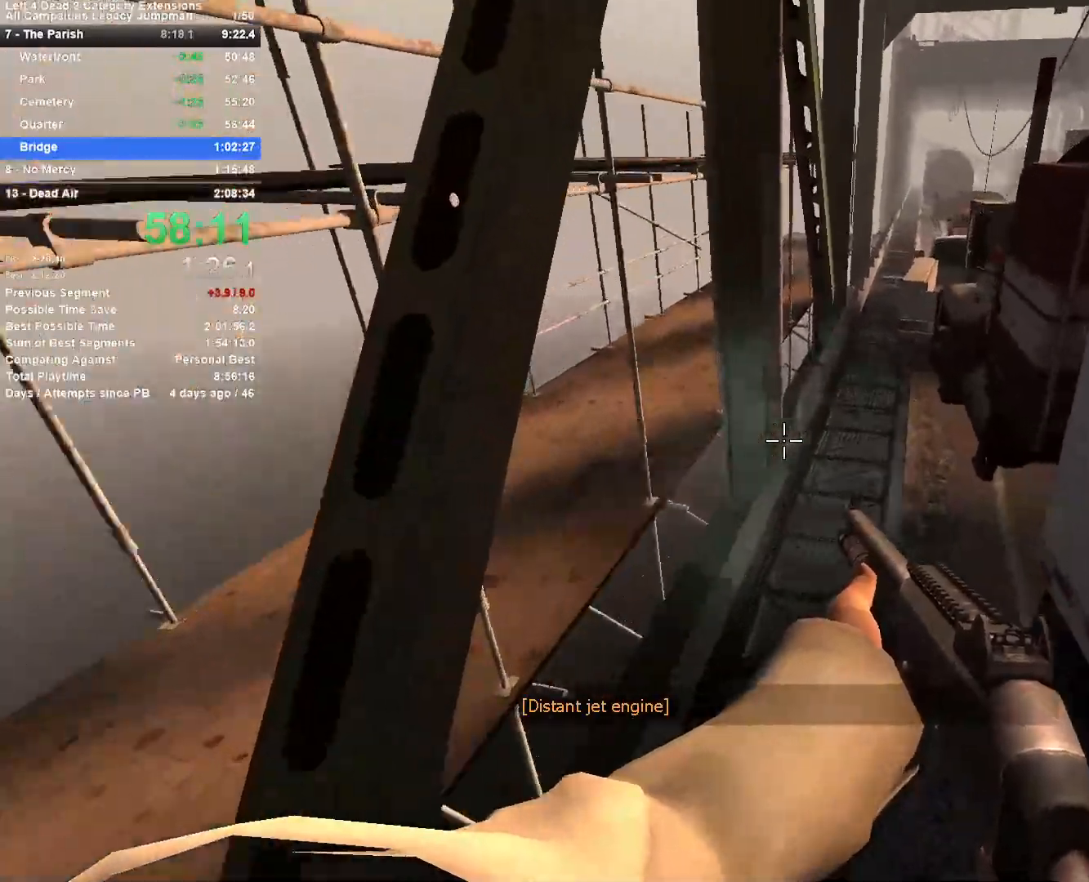
Gameplay with keyboard and mouse; each line is a JSON object with the keys and mouse buttons held at the frame after it. "events" lists presses ("down") and releases ("up") of "1", "2", "3", "4", "5", "a", "alt", "c", "ctrl", "d", "e", "f", "q", "r", "s", "shift", "space", "tab", "v", "w", "x", "z", "mouse_left", "mouse_middle", "mouse_right", "mouse_mb4", "mouse_mb5", "mouse_wheel_up" and "mouse_wheel_down" between this image and that frame as [ms after this image, input, new state], when the widget could be followed in between. "mouse_left", "mouse_middle", "mouse_right", "mouse_mb4", "mouse_mb5", "mouse_wheel_up", "mouse_wheel_down" = the "left", "middle", "right", "mb4", "mb5", "wheel_up", "wheel_down" buttons of the "mouse" list. No other keys are recorded. Mouse movement is not recorded.
{"keys": ["d", "space"], "mouse": [], "events": [[250, "a", "down"], [250, "d", "up"], [383, "space", "down"], [433, "d", "down"], [483, "a", "up"]]}
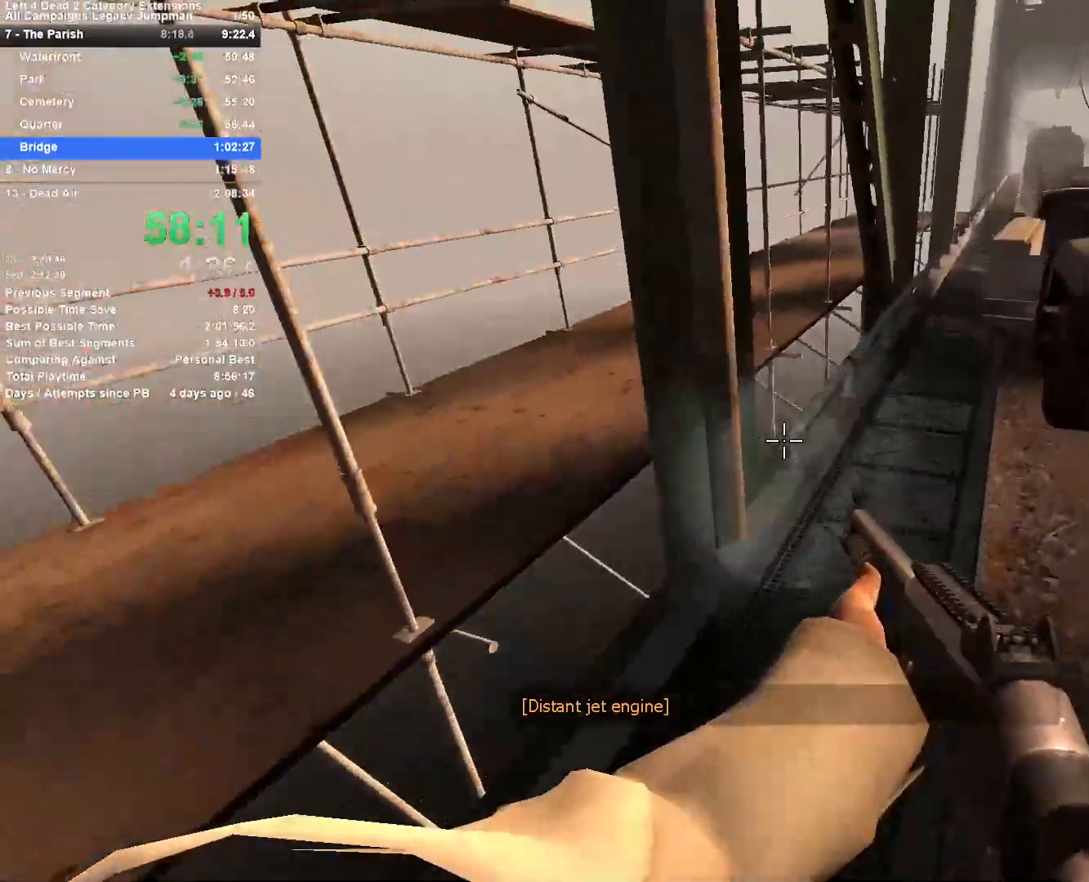
{"keys": ["a", "space"], "mouse": [], "events": [[117, "space", "up"], [450, "a", "down"], [450, "d", "up"], [500, "space", "down"]]}
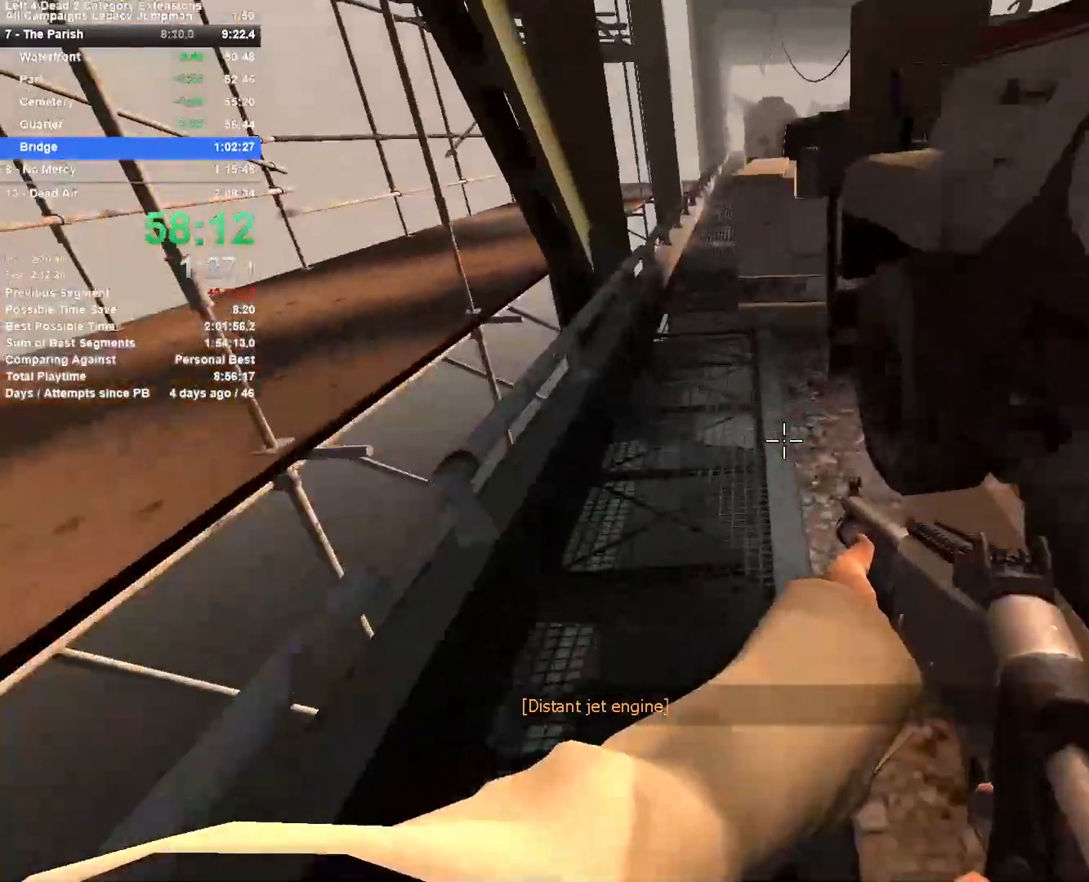
{"keys": ["d", "space"], "mouse": [], "events": [[83, "d", "down"], [133, "a", "up"], [233, "space", "up"], [417, "space", "down"]]}
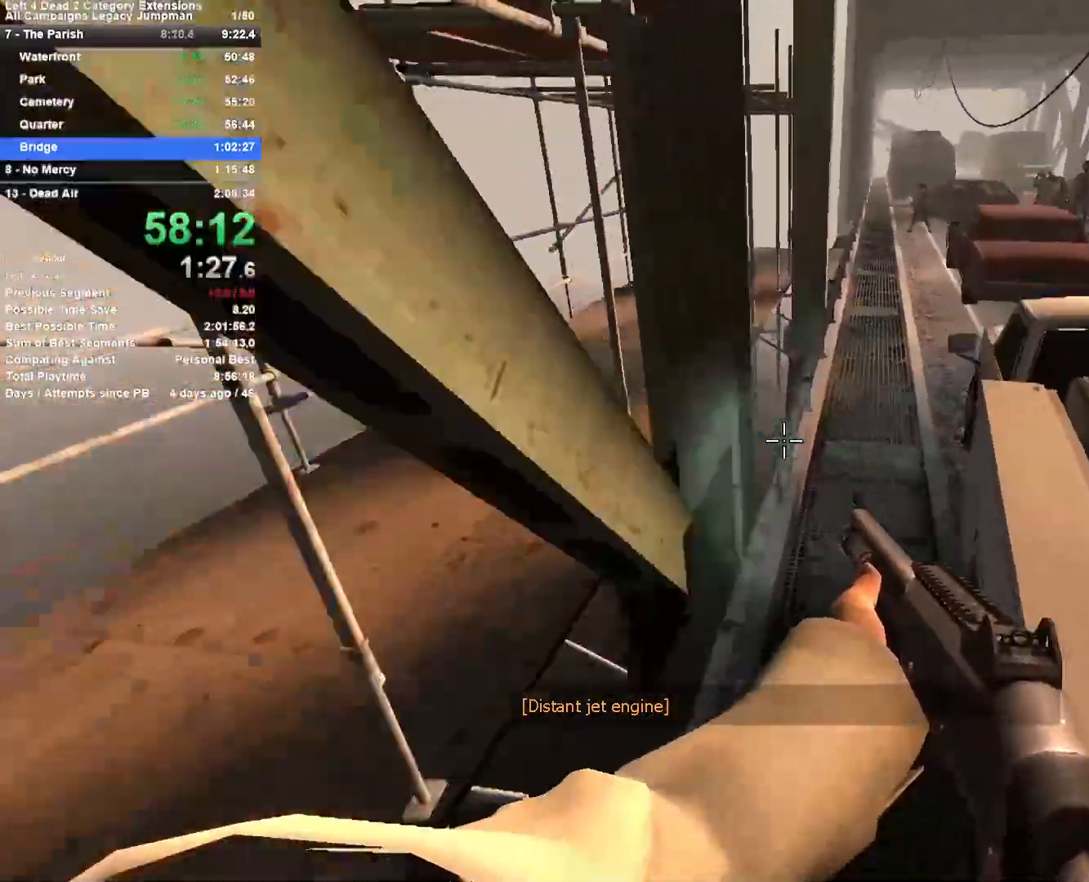
{"keys": ["a"], "mouse": [], "events": [[150, "space", "up"], [333, "d", "up"], [383, "a", "down"]]}
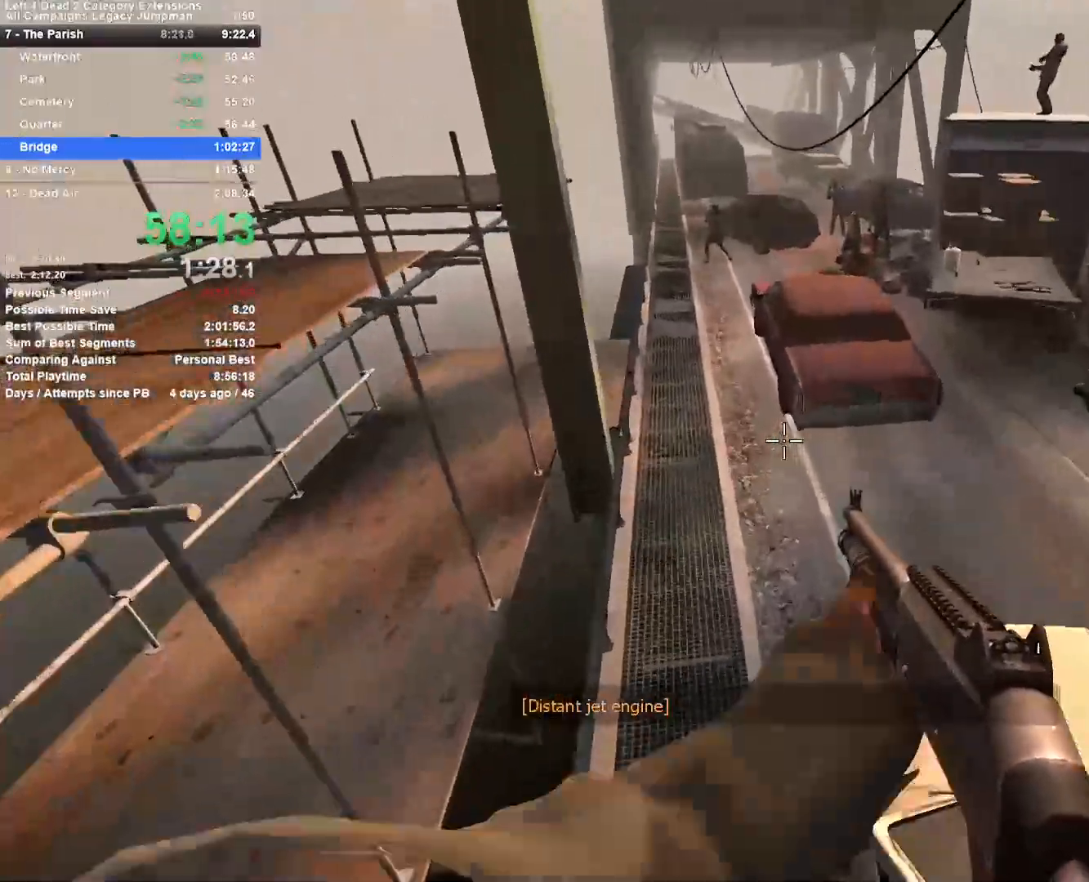
{"keys": ["d", "space"], "mouse": [], "events": [[267, "a", "up"], [300, "d", "down"], [450, "space", "down"]]}
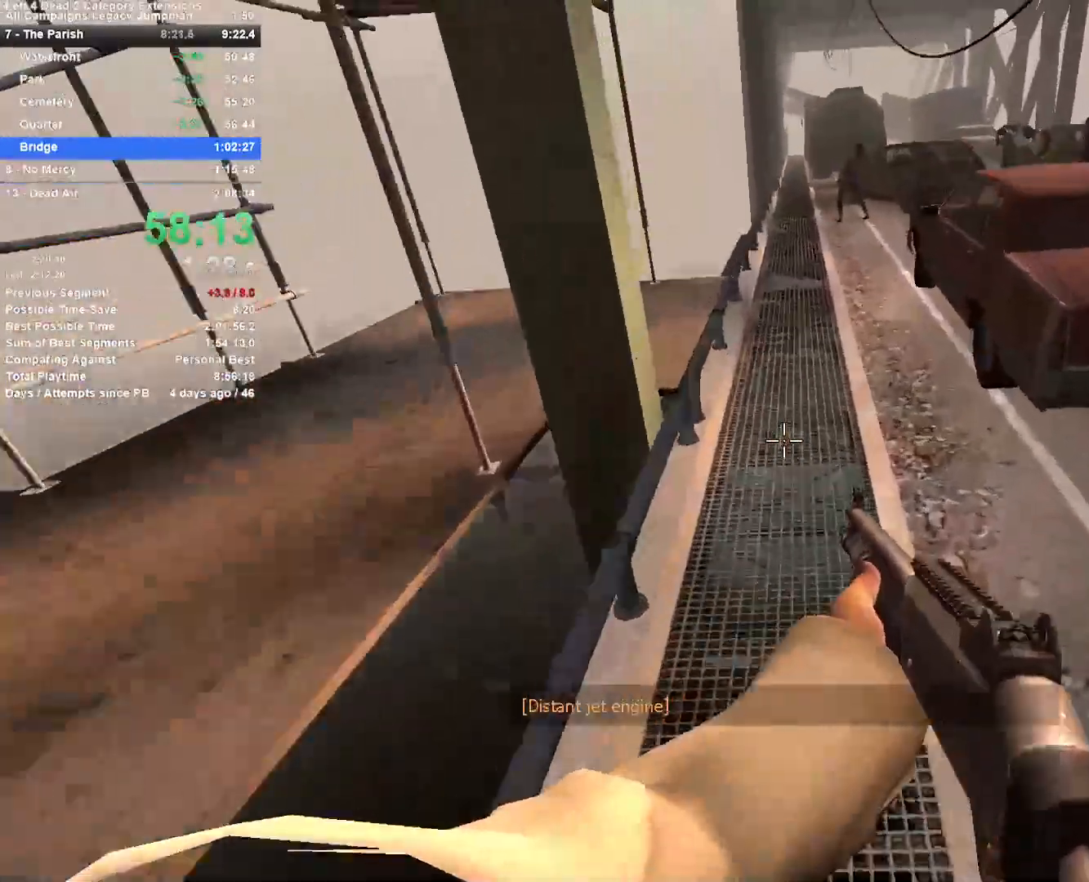
{"keys": ["a"], "mouse": [], "events": [[183, "a", "down"], [183, "d", "up"], [233, "space", "up"]]}
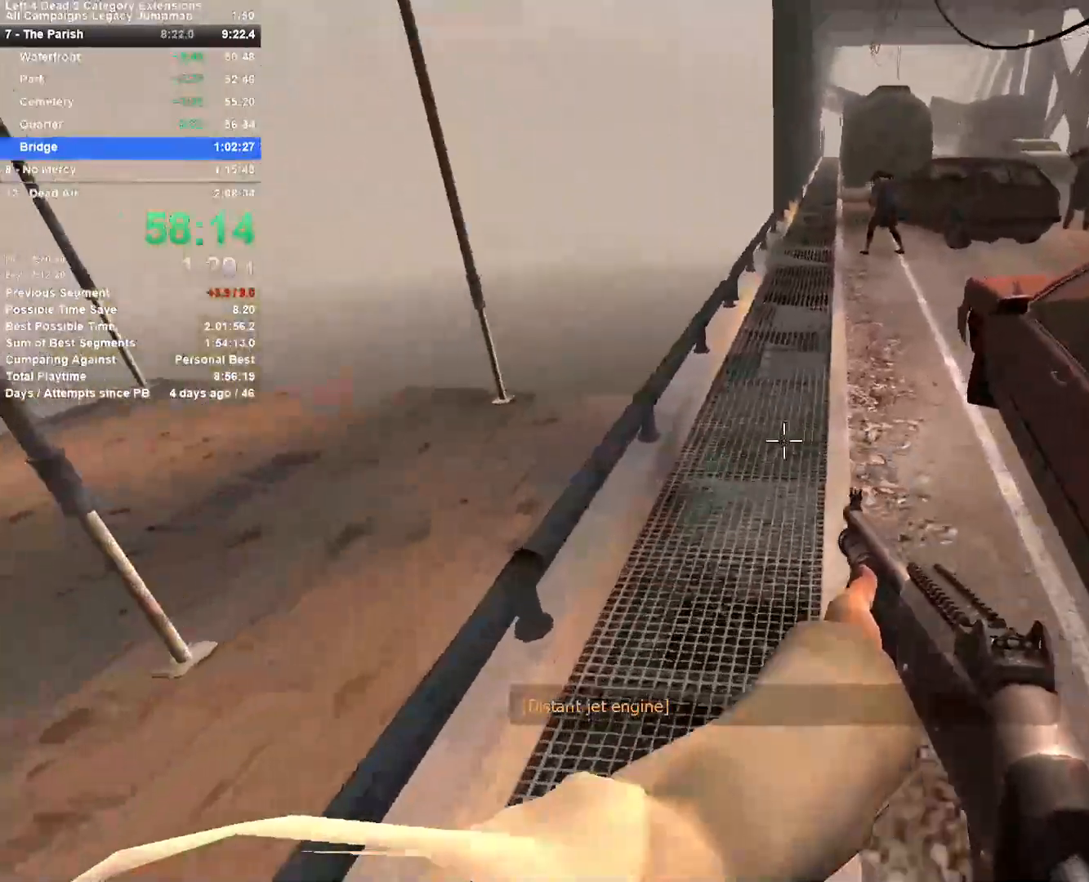
{"keys": ["a"], "mouse": [], "events": [[100, "a", "up"], [100, "d", "down"], [100, "space", "down"], [383, "space", "up"], [433, "a", "down"], [433, "d", "up"]]}
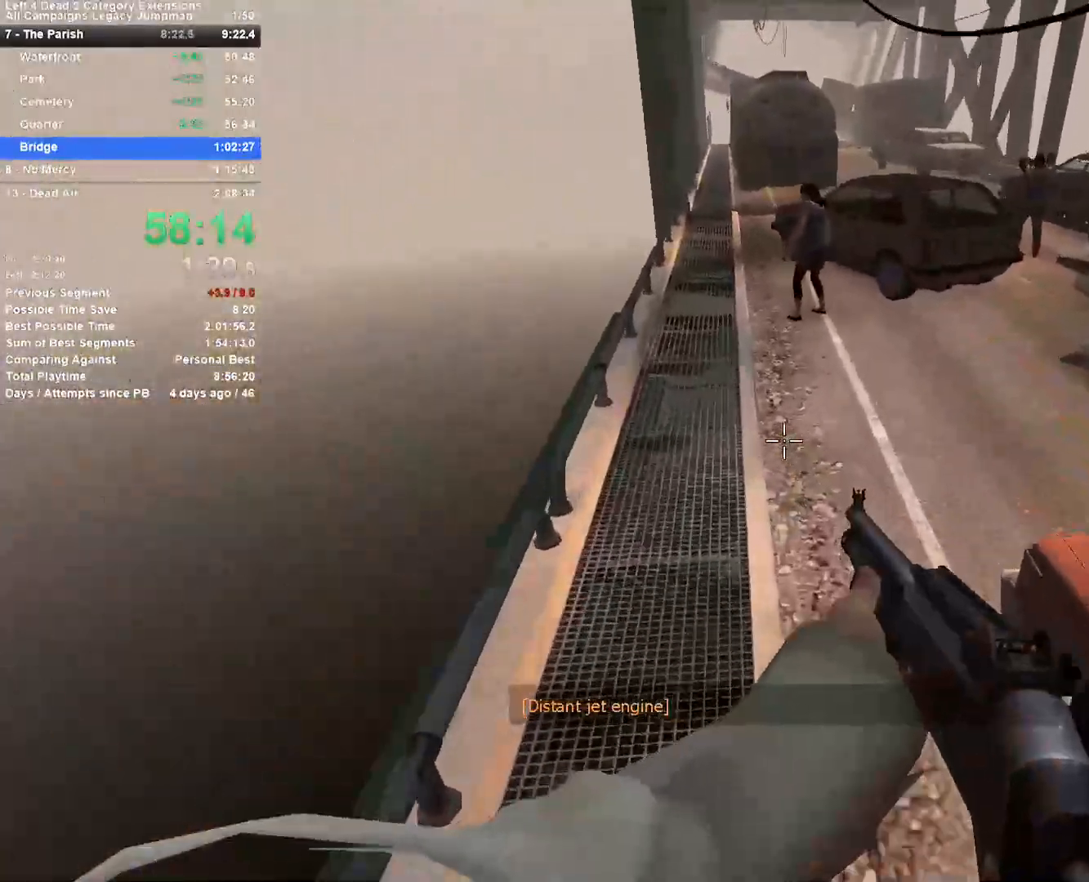
{"keys": ["a"], "mouse": [], "events": [[217, "a", "up"], [217, "d", "down"], [217, "space", "down"], [500, "a", "down"], [500, "d", "up"], [500, "space", "up"]]}
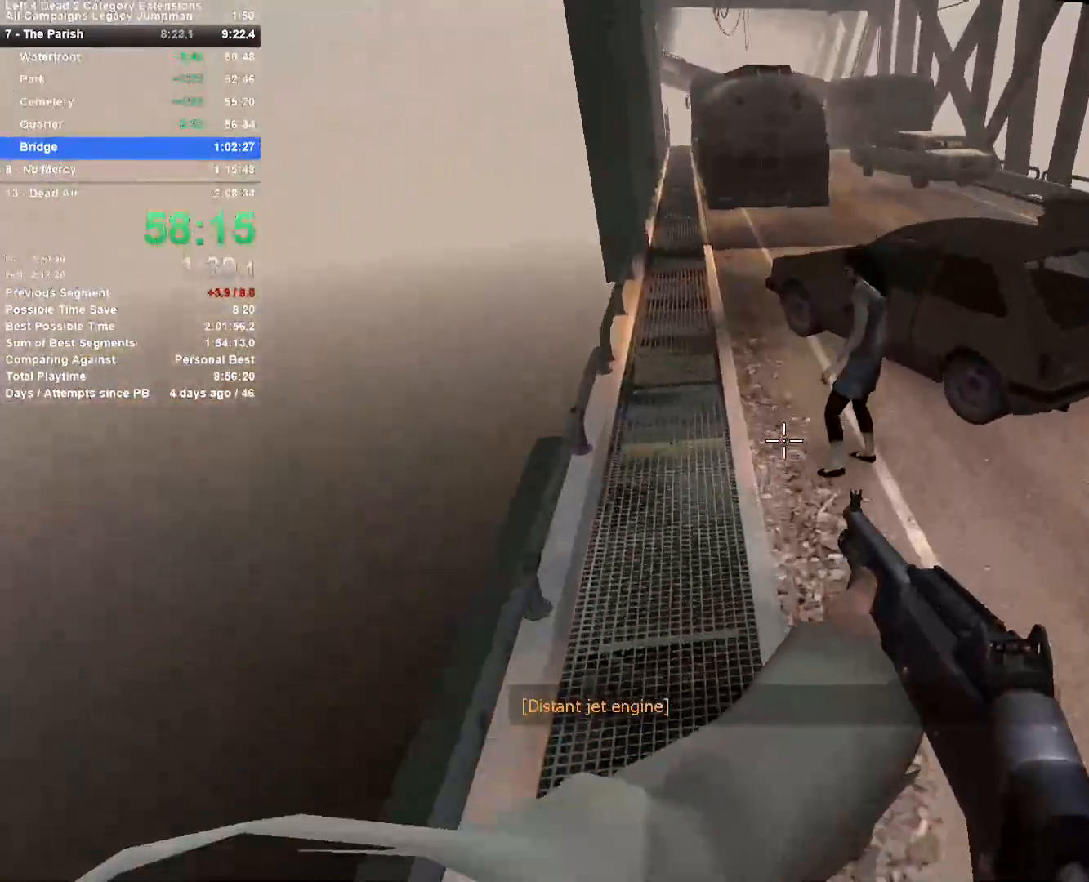
{"keys": ["d", "space"], "mouse": [], "events": [[317, "a", "up"], [317, "d", "down"], [317, "space", "down"]]}
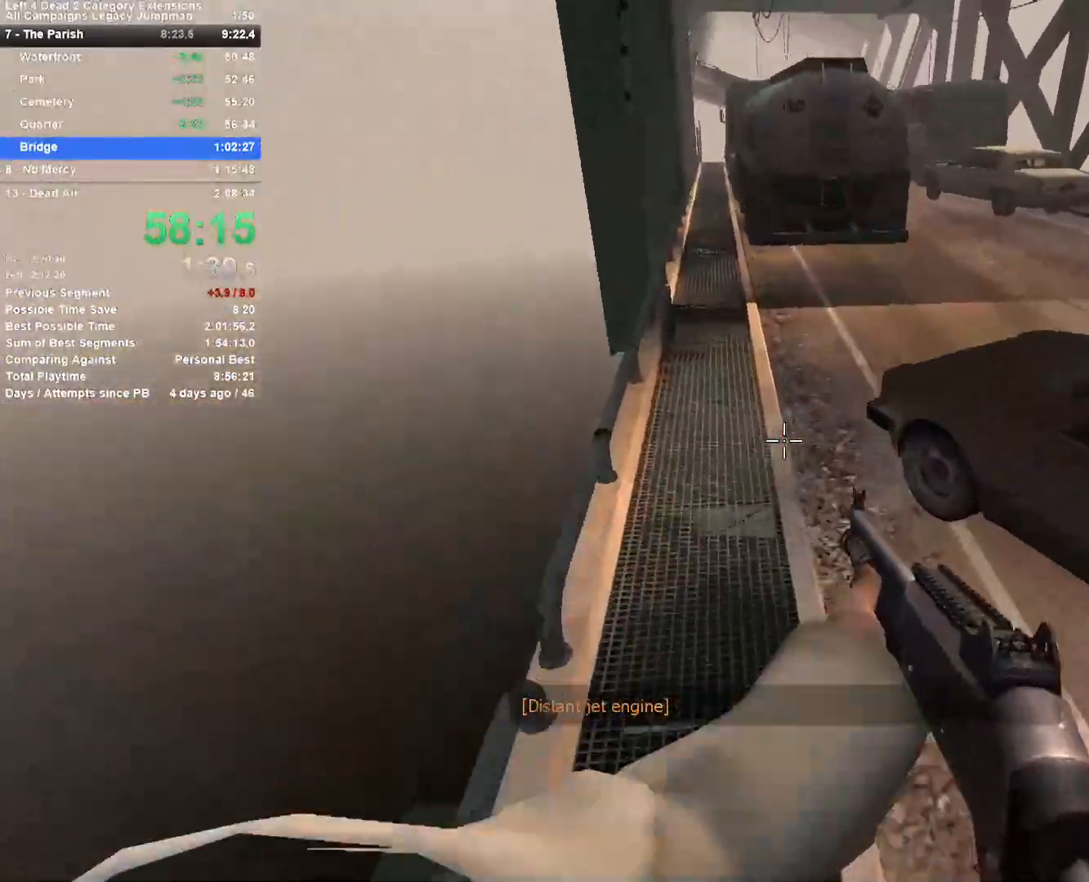
{"keys": ["d", "space"], "mouse": [], "events": [[100, "a", "down"], [150, "d", "up"], [150, "space", "up"], [433, "d", "down"], [483, "a", "up"], [483, "space", "down"]]}
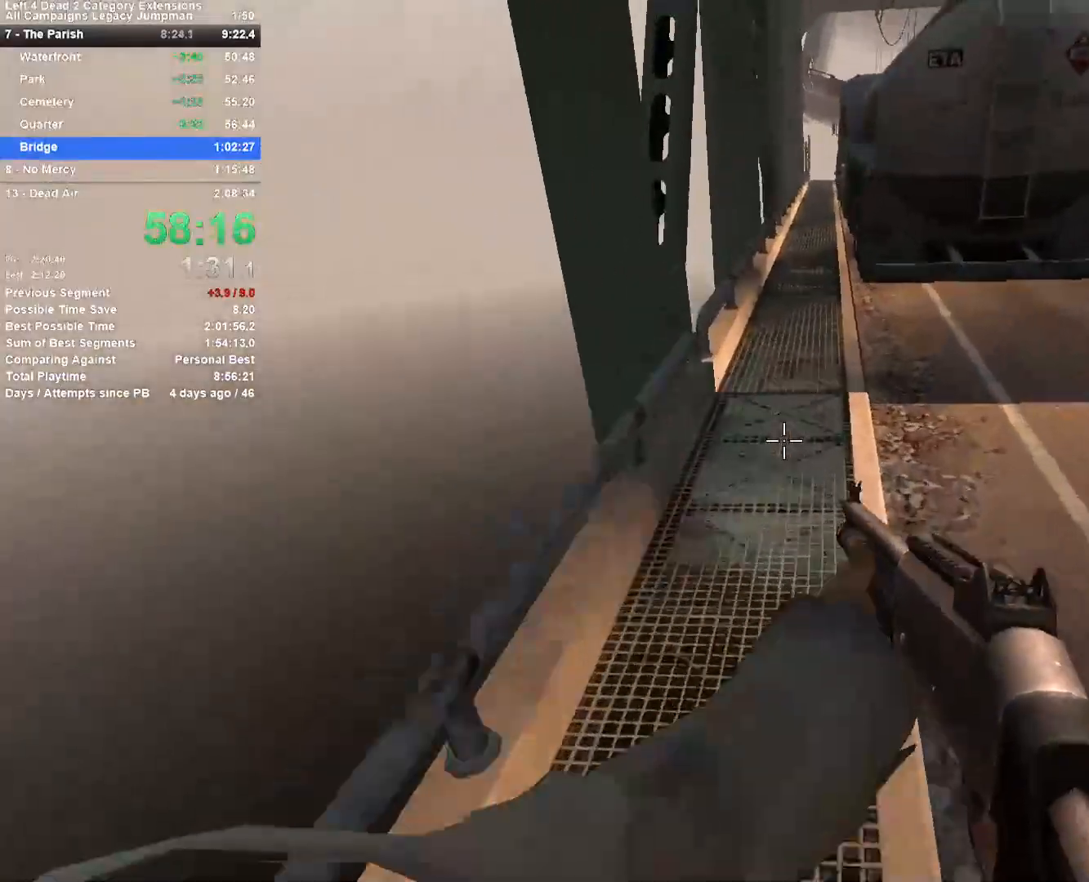
{"keys": ["a"], "mouse": [], "events": [[217, "a", "down"], [217, "d", "up"], [217, "space", "up"]]}
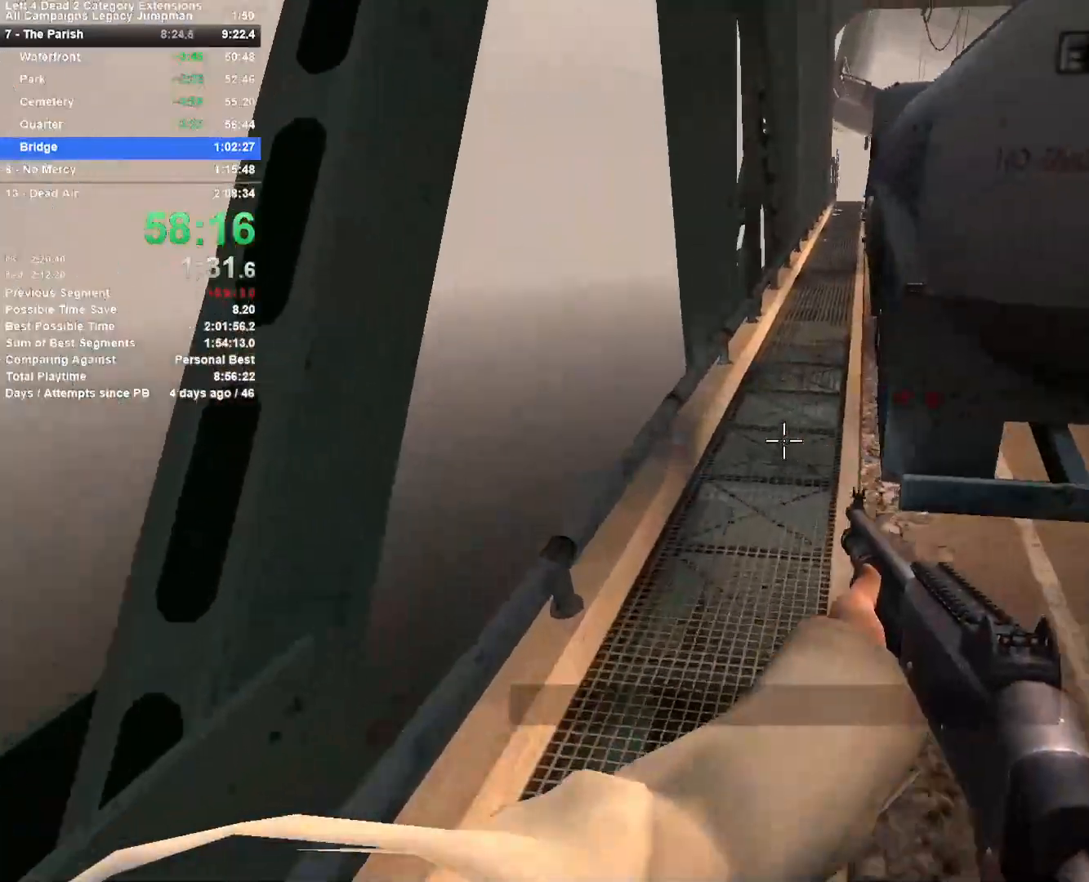
{"keys": ["d", "space"], "mouse": [], "events": [[83, "a", "up"], [83, "d", "down"], [83, "space", "down"], [317, "space", "up"], [467, "space", "down"]]}
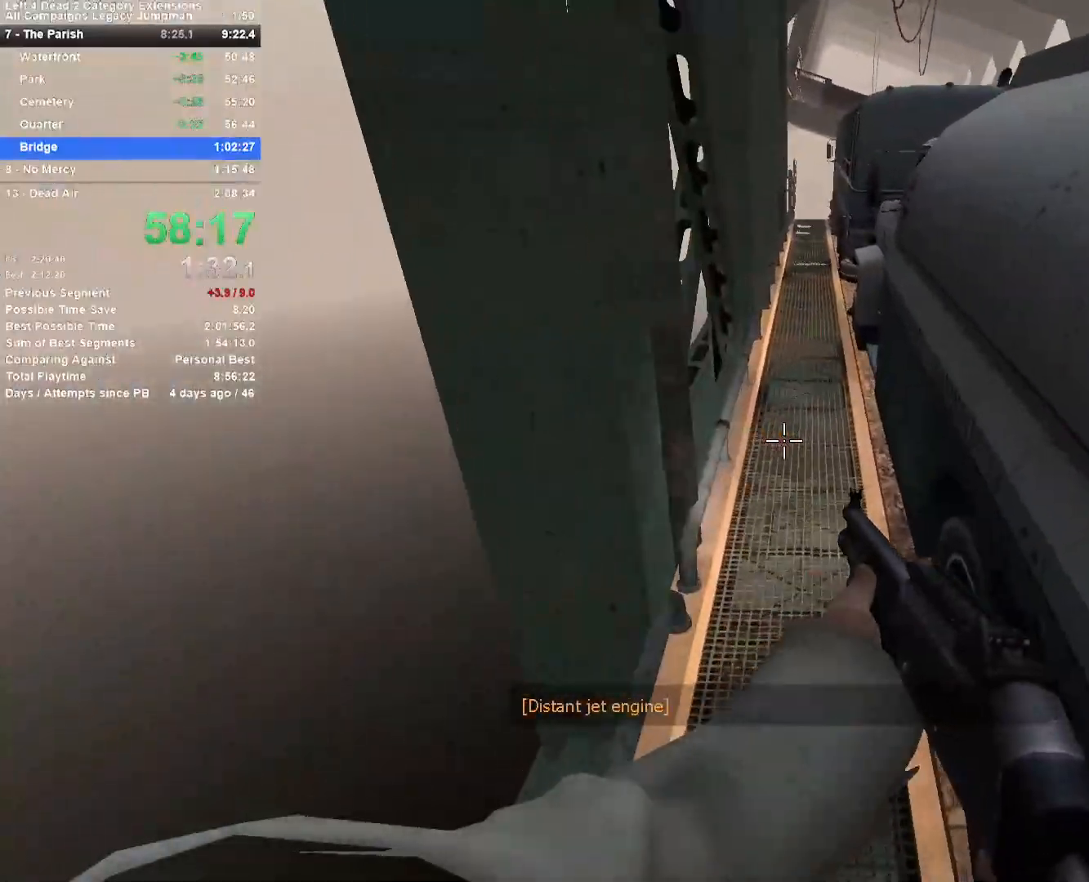
{"keys": ["w"], "mouse": [], "events": [[250, "space", "up"], [433, "w", "down"], [483, "d", "up"]]}
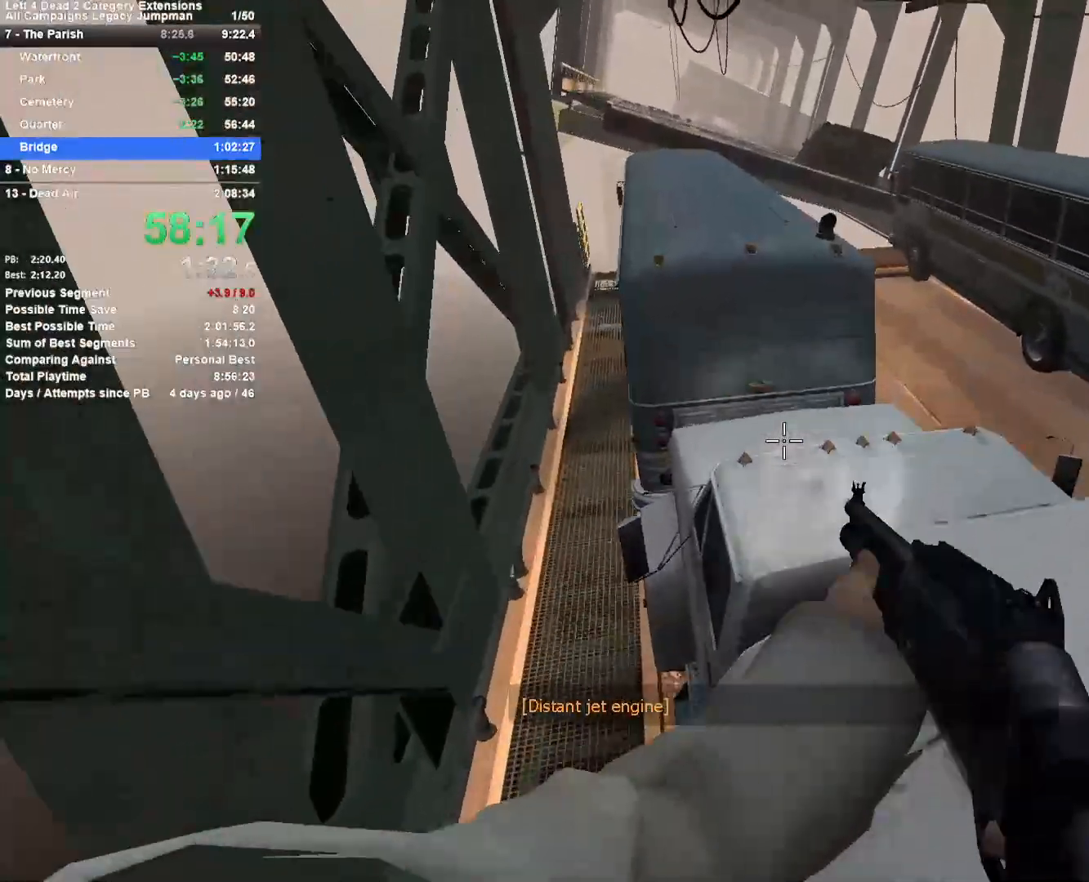
{"keys": ["w"], "mouse": [], "events": [[67, "a", "down"], [117, "space", "down"], [317, "space", "up"], [400, "a", "up"]]}
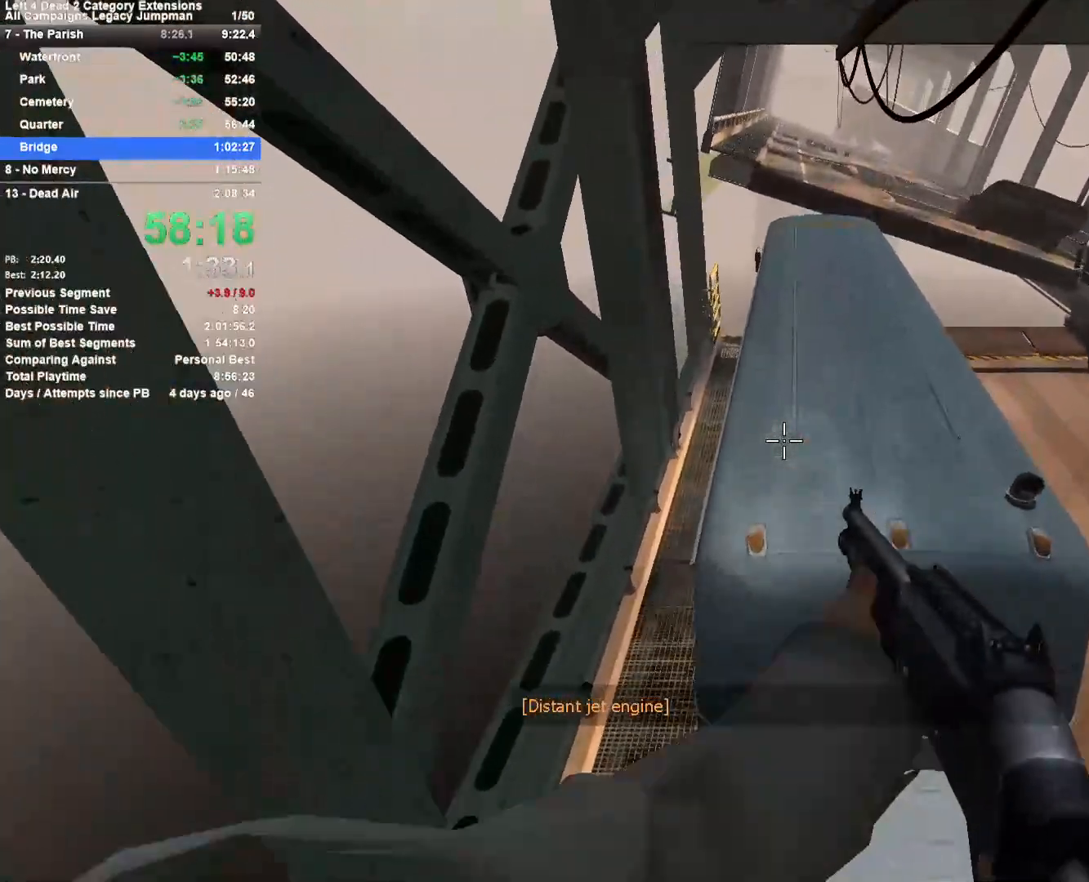
{"keys": ["w"], "mouse": [], "events": [[33, "space", "down"], [233, "d", "down"], [233, "space", "up"], [283, "w", "up"], [417, "w", "down"], [467, "d", "up"]]}
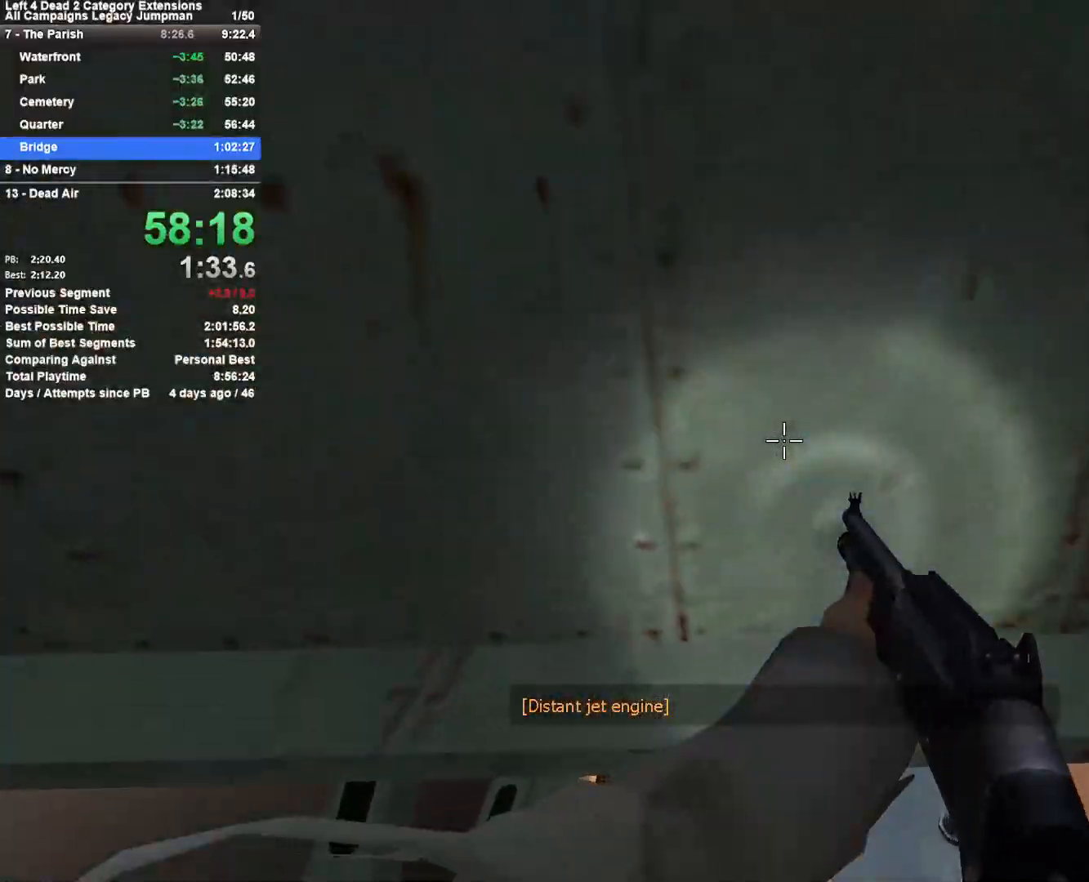
{"keys": ["w"], "mouse": [], "events": [[100, "mouse_wheel_up", "down"], [150, "mouse_wheel_up", "up"], [200, "d", "down"], [250, "d", "up"], [383, "a", "down"], [433, "a", "up"]]}
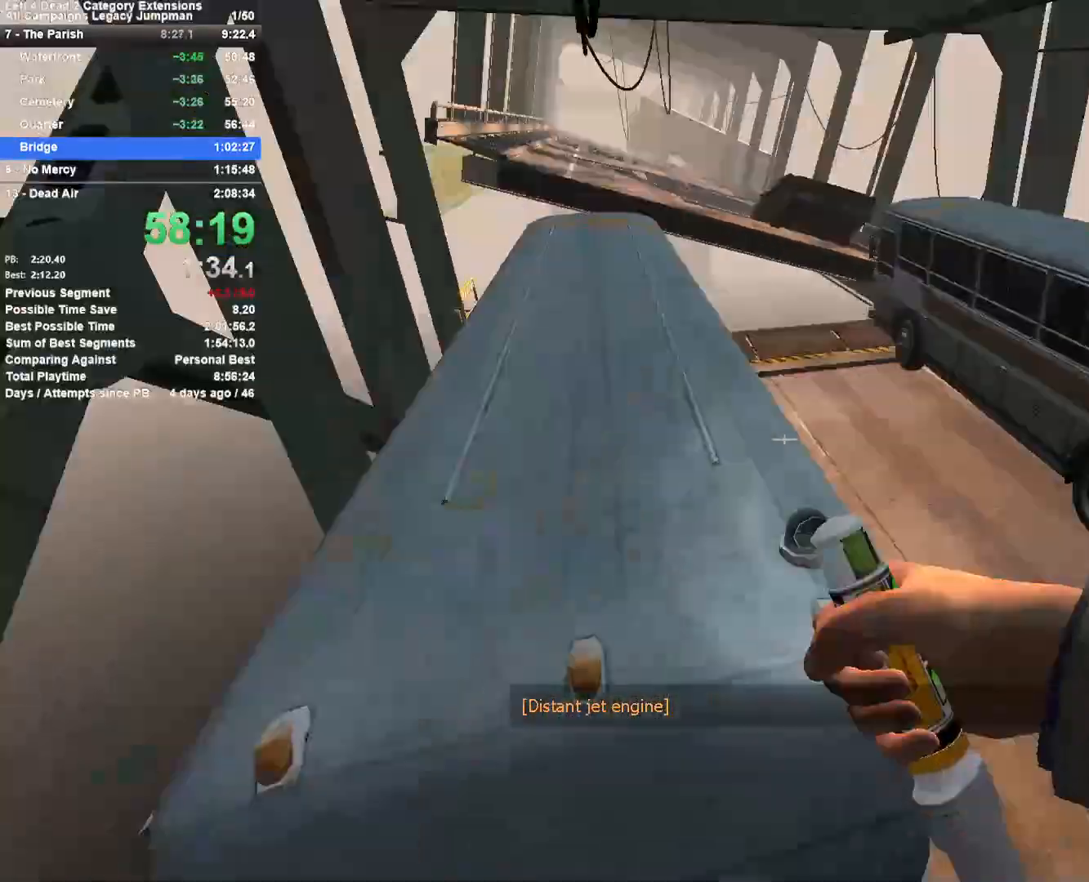
{"keys": ["shift", "w"], "mouse": [], "events": [[67, "space", "down"], [117, "a", "down"], [217, "space", "up"], [317, "space", "down"], [400, "shift", "down"], [400, "space", "up"], [500, "a", "up"]]}
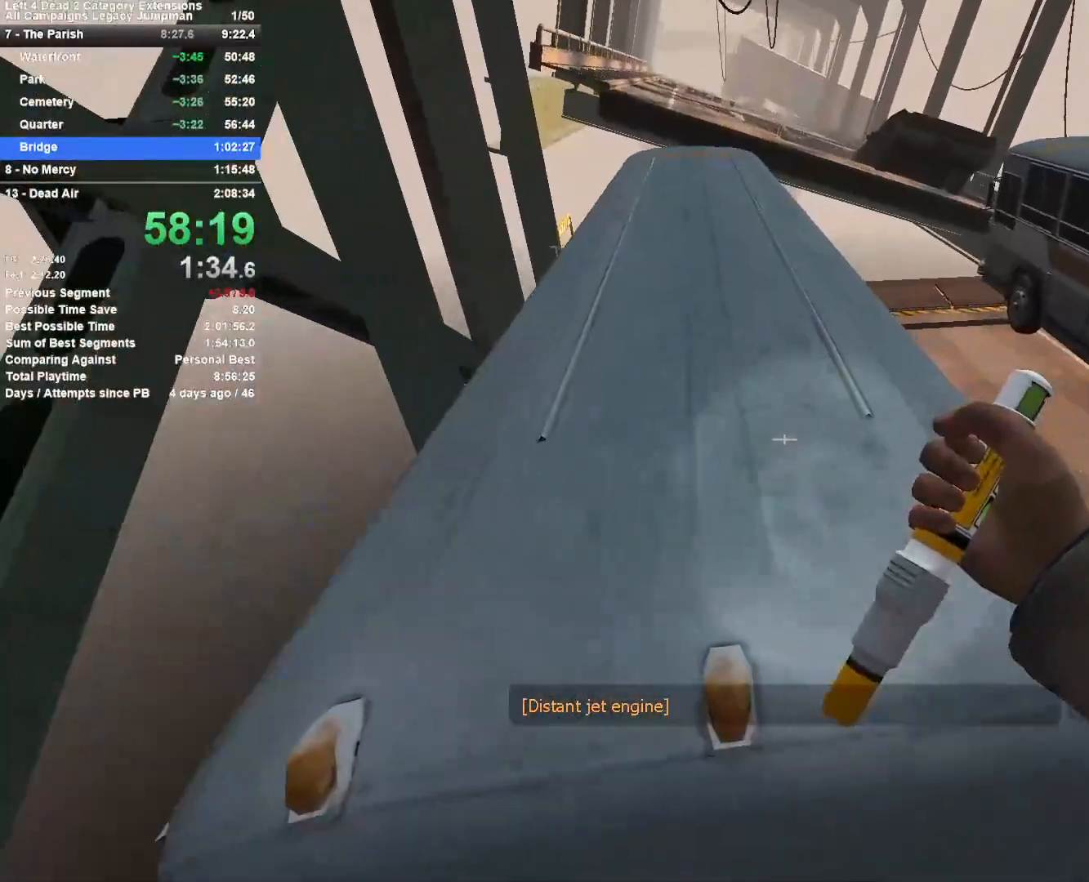
{"keys": ["r", "w"], "mouse": [], "events": [[33, "d", "down"], [33, "shift", "up"], [183, "d", "up"], [417, "r", "down"]]}
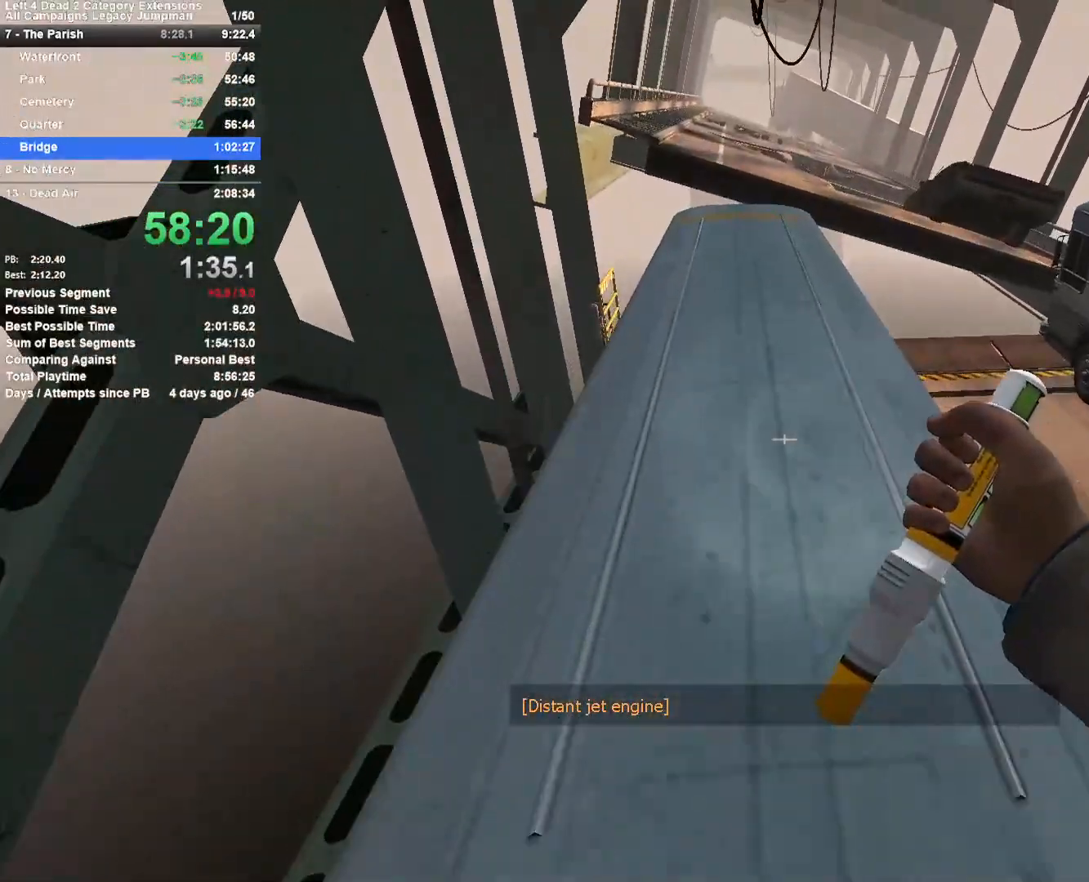
{"keys": ["a"], "mouse": [], "events": [[50, "r", "up"], [250, "d", "down"], [250, "space", "down"], [300, "w", "up"], [433, "a", "down"], [433, "d", "up"], [433, "space", "up"]]}
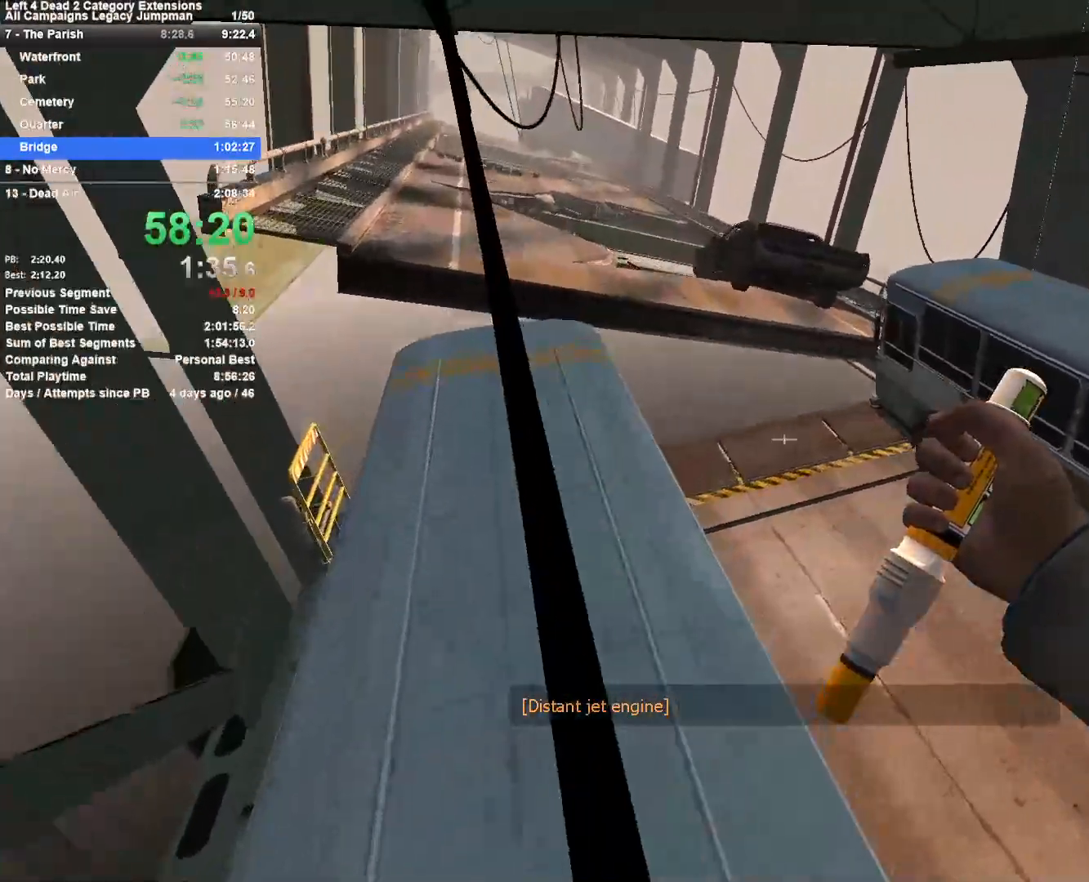
{"keys": ["d", "space"], "mouse": [], "events": [[350, "d", "down"], [400, "a", "up"], [400, "space", "down"]]}
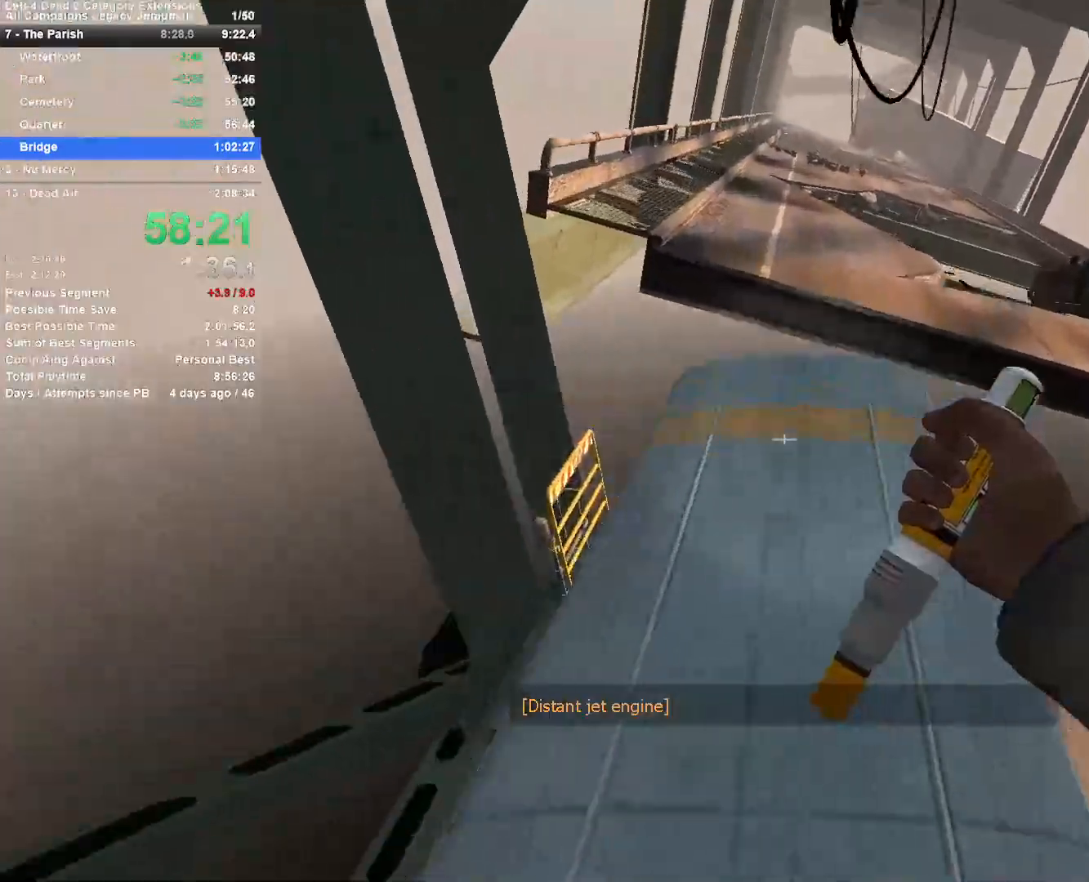
{"keys": ["a"], "mouse": [], "events": [[183, "a", "down"], [183, "d", "up"], [183, "space", "up"]]}
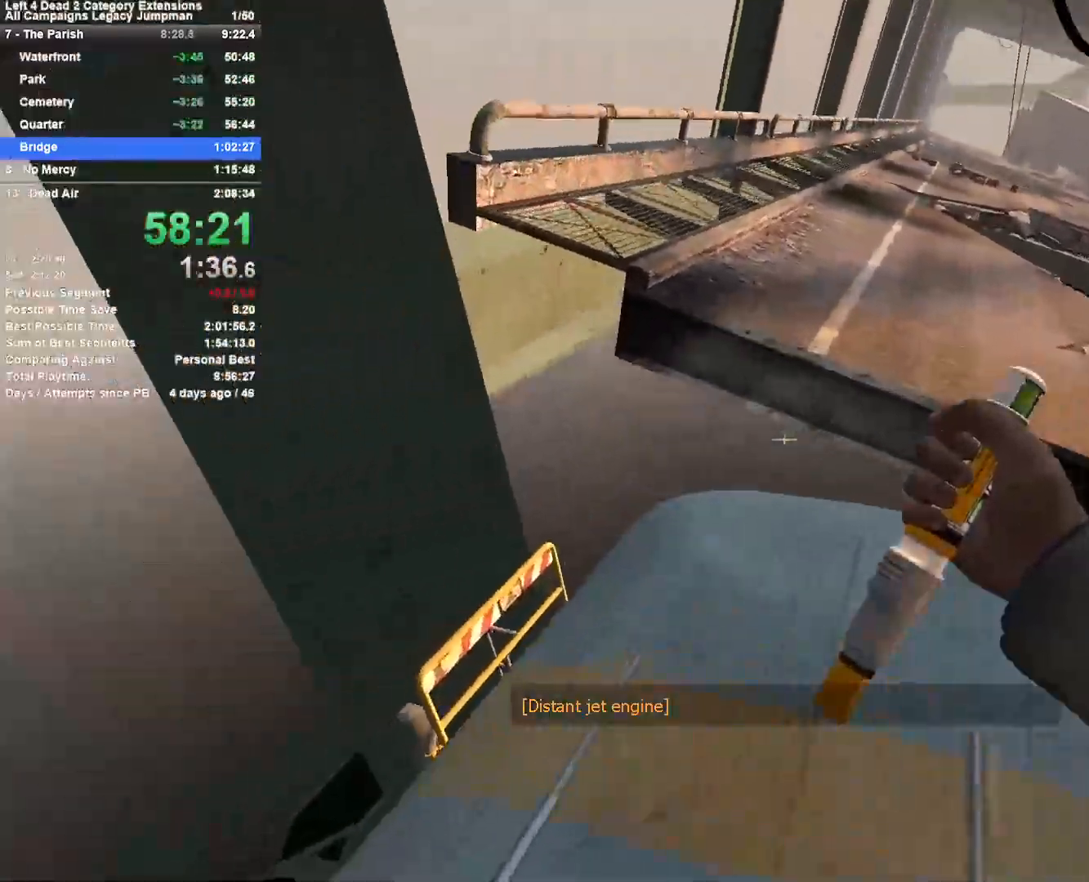
{"keys": ["a"], "mouse": [], "events": [[50, "a", "up"], [50, "d", "down"], [50, "space", "down"], [250, "d", "up"], [283, "a", "down"], [283, "space", "up"]]}
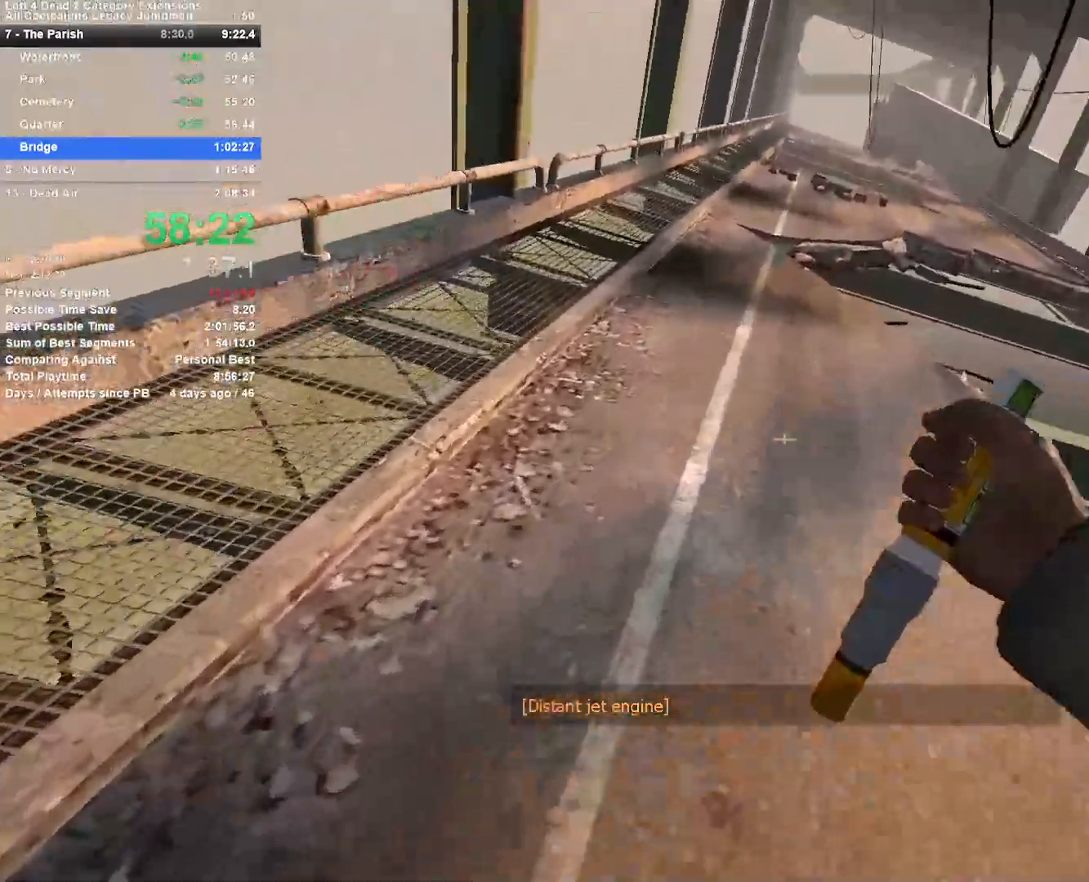
{"keys": ["a"], "mouse": [], "events": [[117, "d", "down"], [117, "space", "down"], [167, "a", "up"], [350, "space", "up"], [400, "d", "up"], [450, "a", "down"]]}
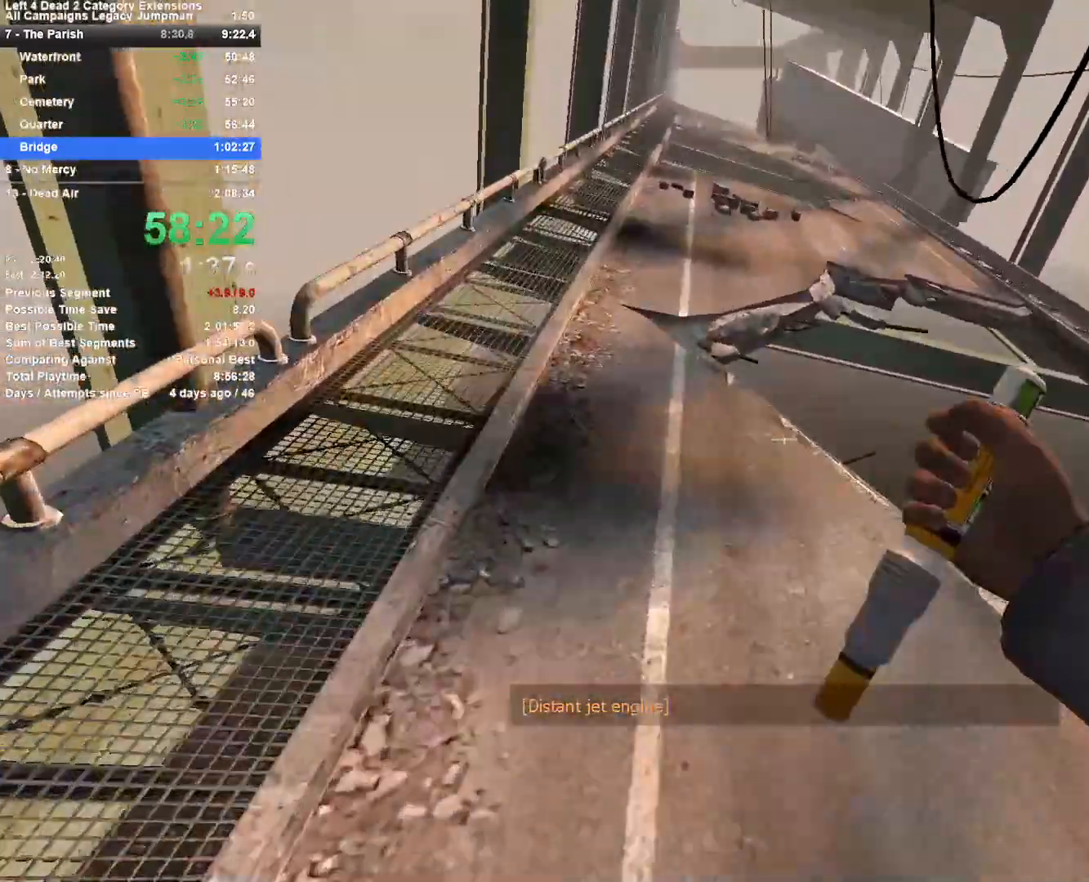
{"keys": ["w"], "mouse": [], "events": [[233, "w", "down"], [283, "a", "up"]]}
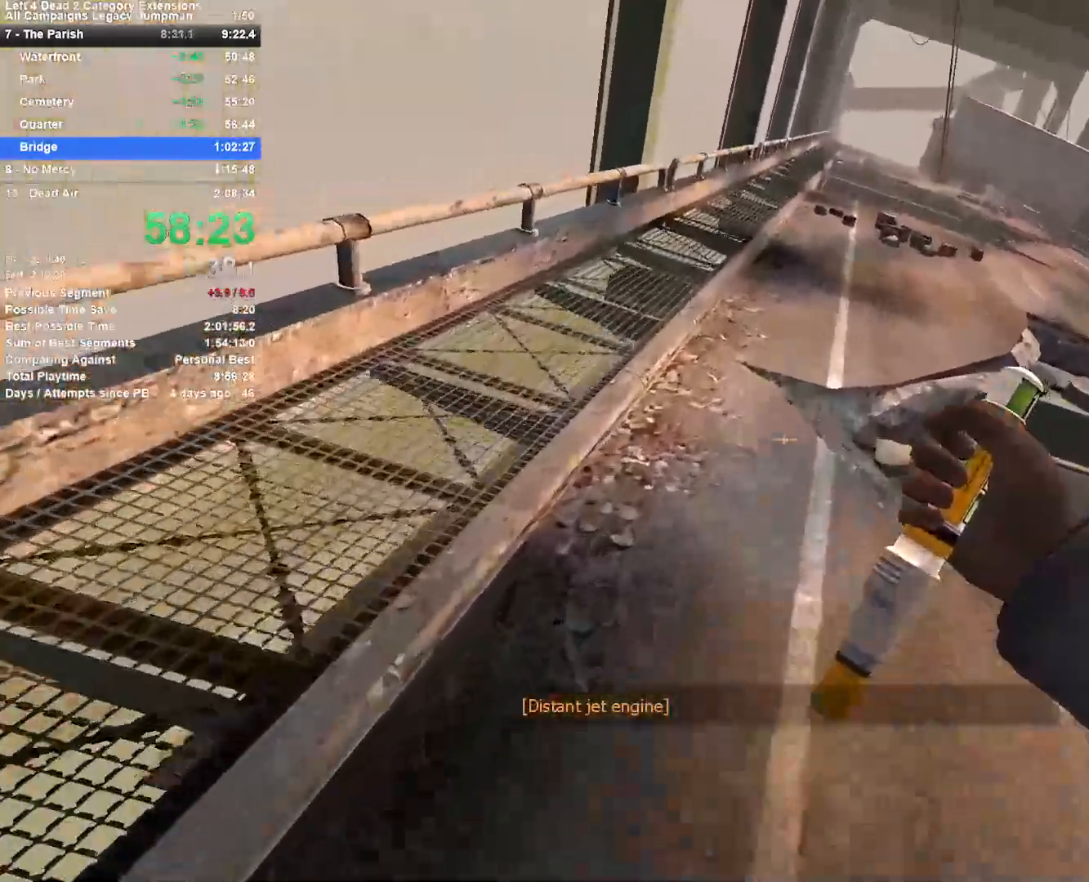
{"keys": ["d"], "mouse": [], "events": [[250, "space", "down"], [333, "d", "down"], [383, "w", "up"], [433, "space", "up"]]}
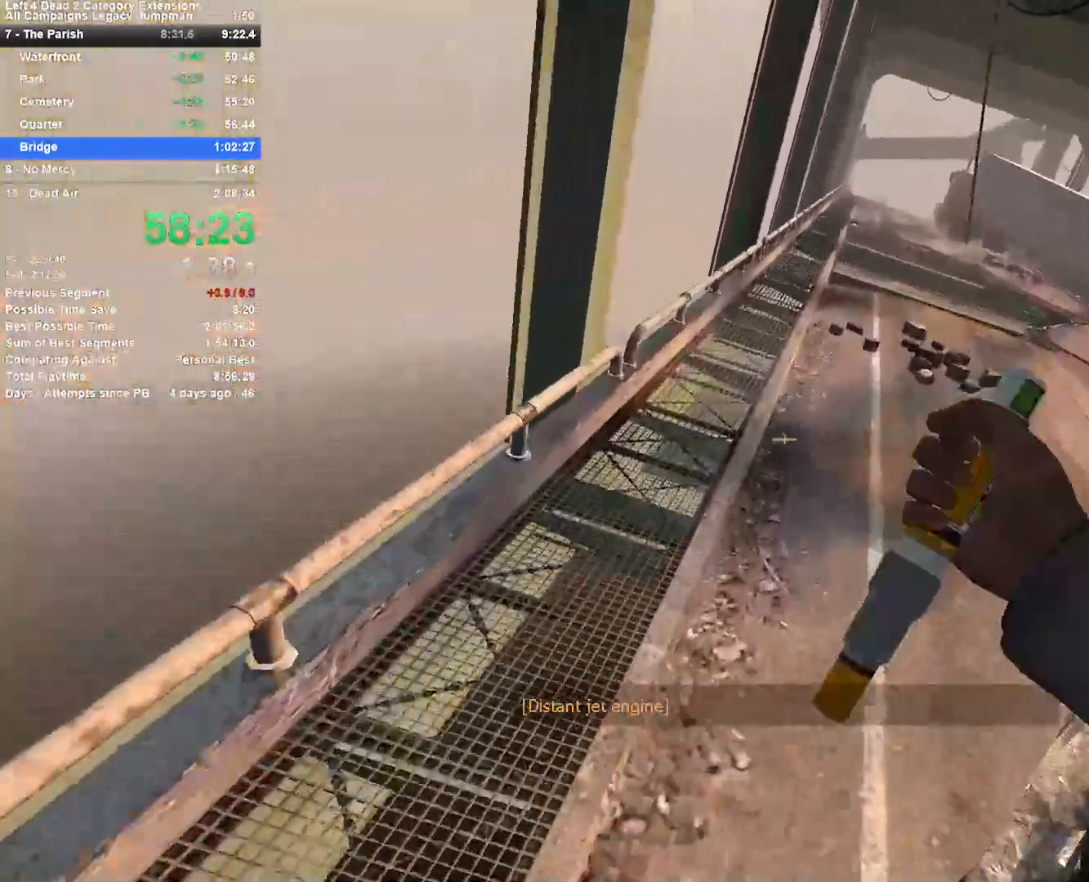
{"keys": ["a", "space"], "mouse": [], "events": [[350, "a", "down"], [350, "d", "up"], [400, "space", "down"]]}
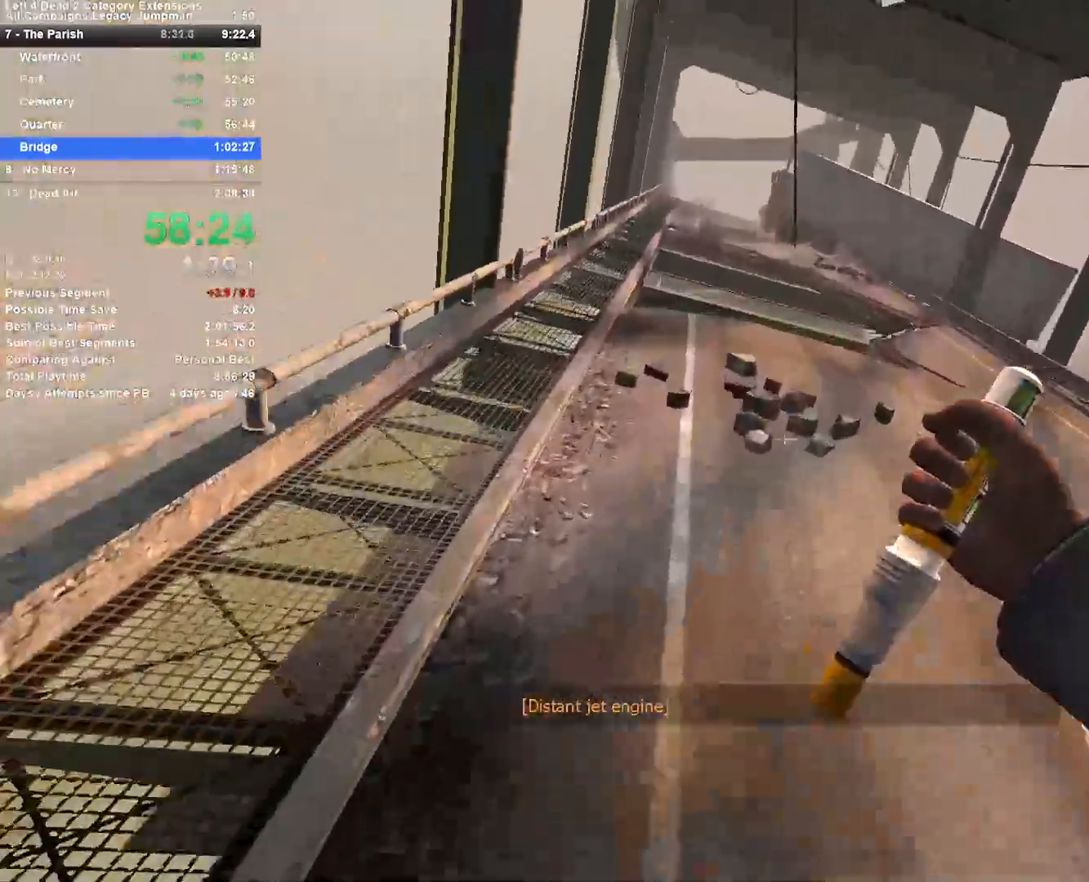
{"keys": ["d"], "mouse": [], "events": [[83, "d", "down"], [133, "a", "up"], [133, "space", "up"]]}
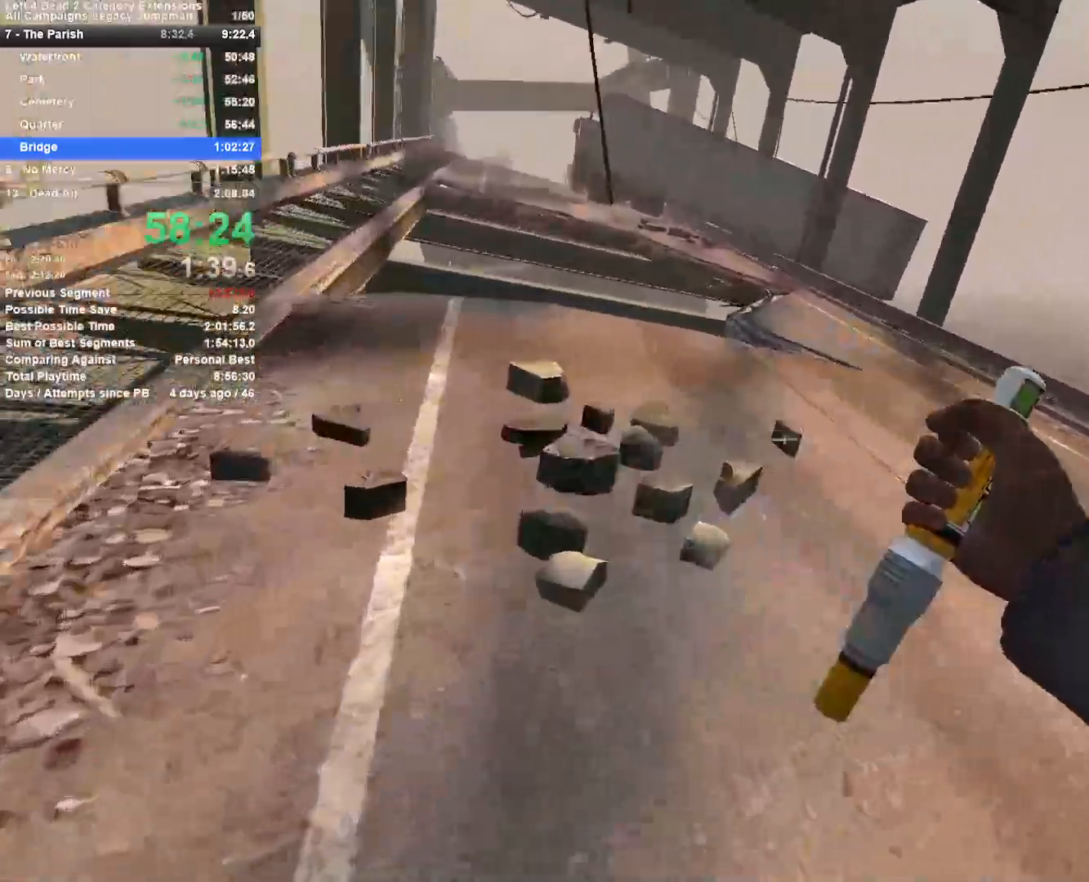
{"keys": ["a"], "mouse": [], "events": [[17, "space", "down"], [300, "a", "down"], [333, "d", "up"], [333, "space", "up"]]}
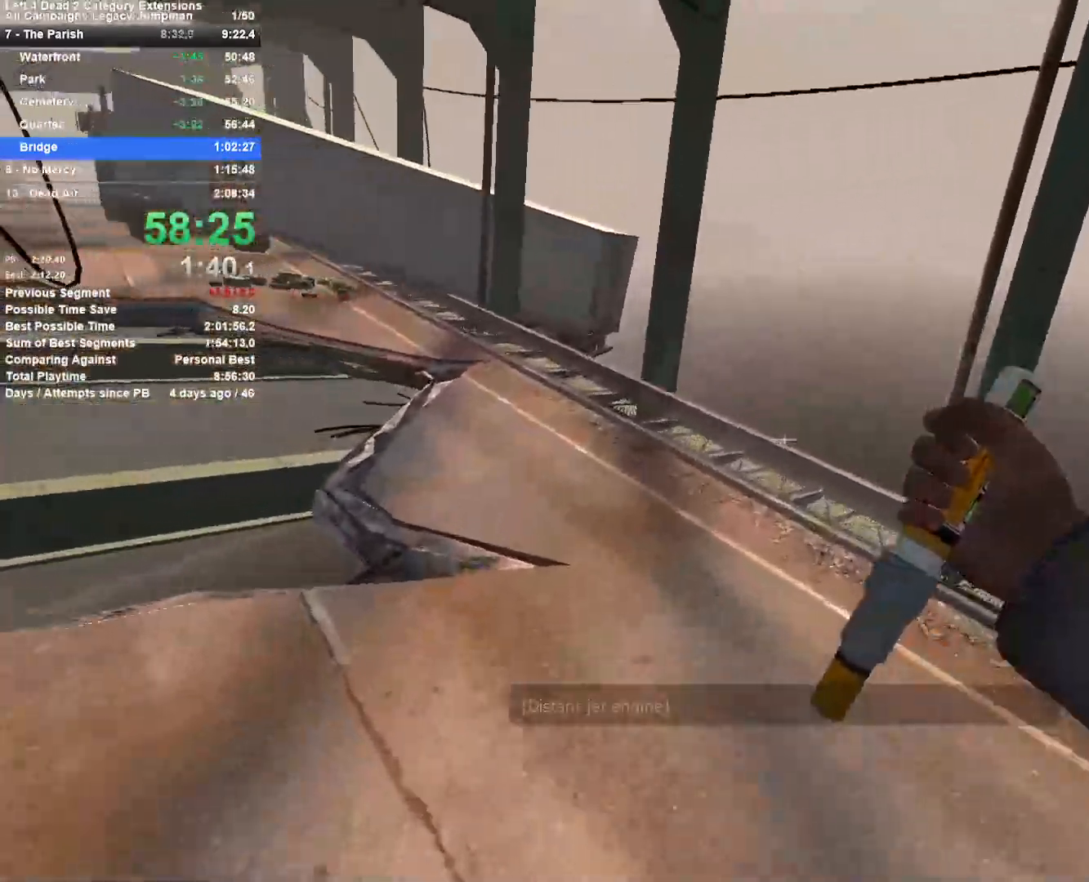
{"keys": ["a", "space"], "mouse": [], "events": [[300, "space", "down"]]}
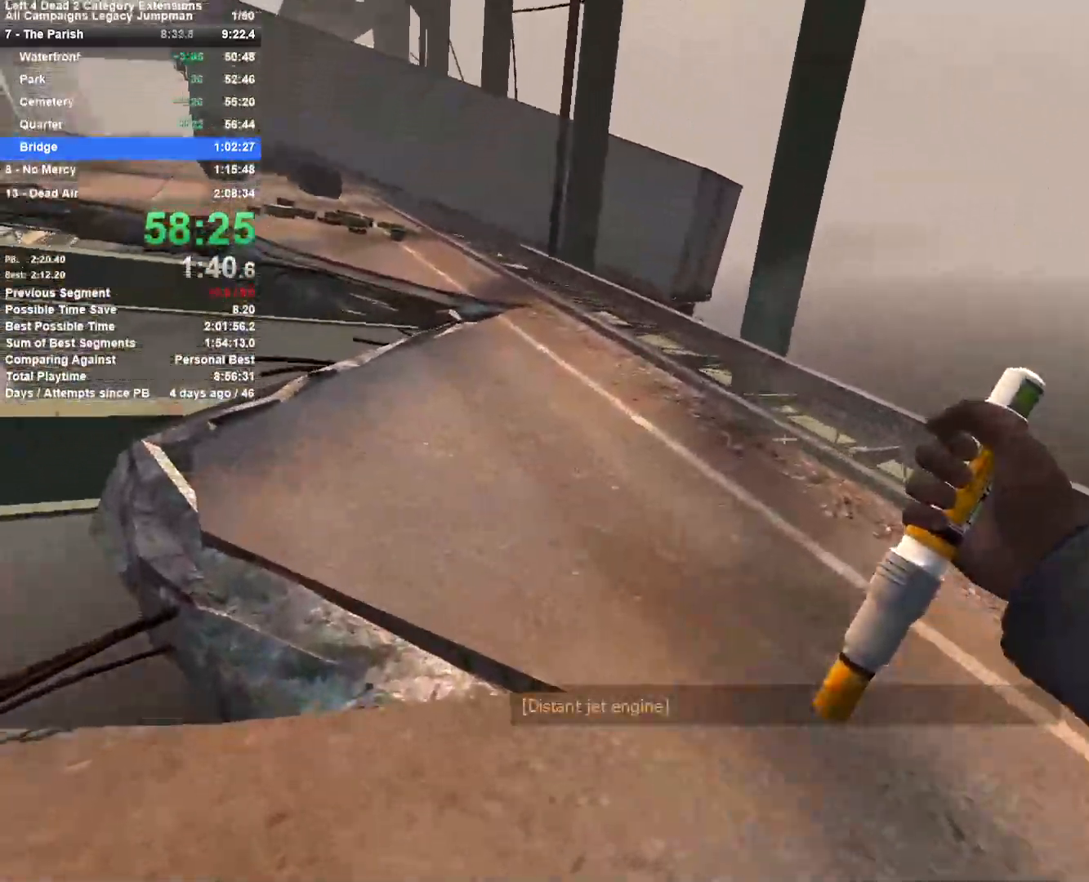
{"keys": ["d", "w"], "mouse": [], "events": [[83, "space", "up"], [133, "a", "up"], [133, "d", "down"], [133, "w", "down"], [317, "d", "up"], [467, "d", "down"]]}